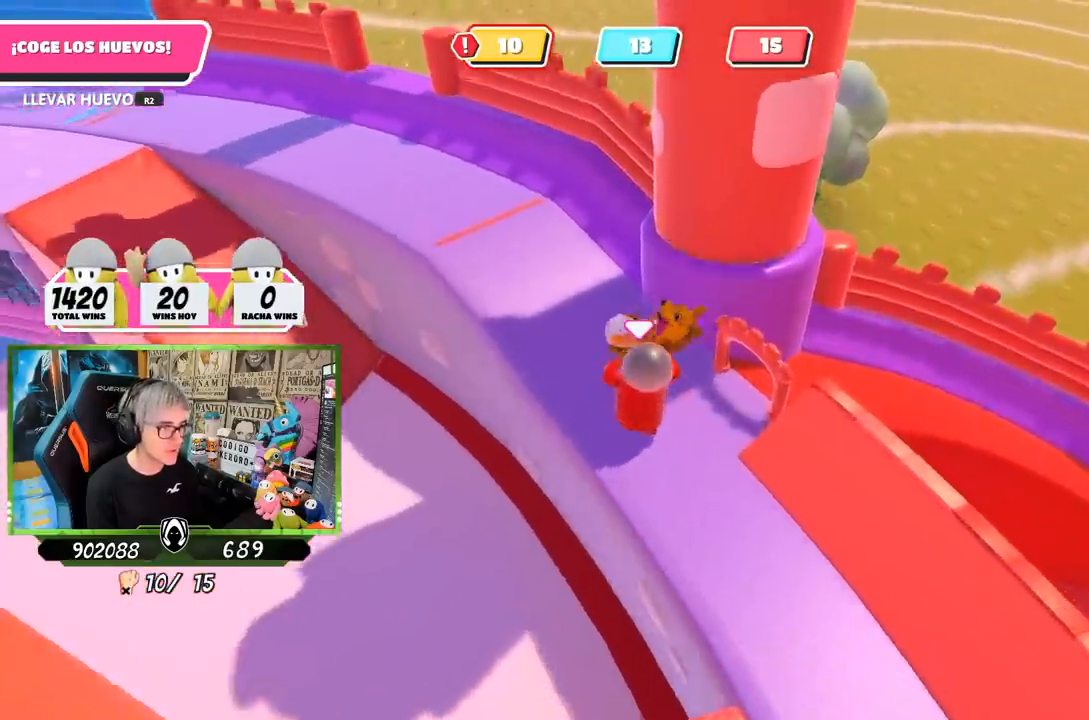
Gameplay with a controller (PlayStation layout); each line is a JSON object with the inputs held at the frame after it. "events" lists button and stick changes between this image and that frame as [ms after this image, input, new state], when the widget could be followed in between.
{"buttons": ["R2"], "left_stick": "up", "right_stick": "up-left"}
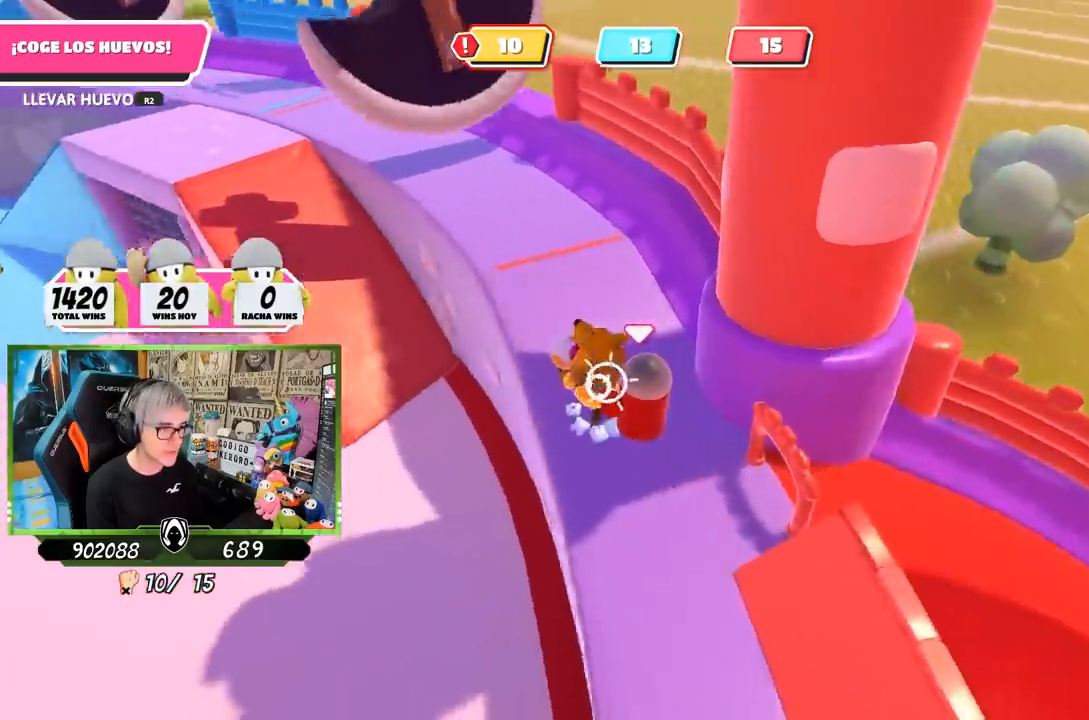
{"buttons": ["R2"], "left_stick": "up-left", "right_stick": "up-left", "events": [[367, "left_stick", "up-left"]]}
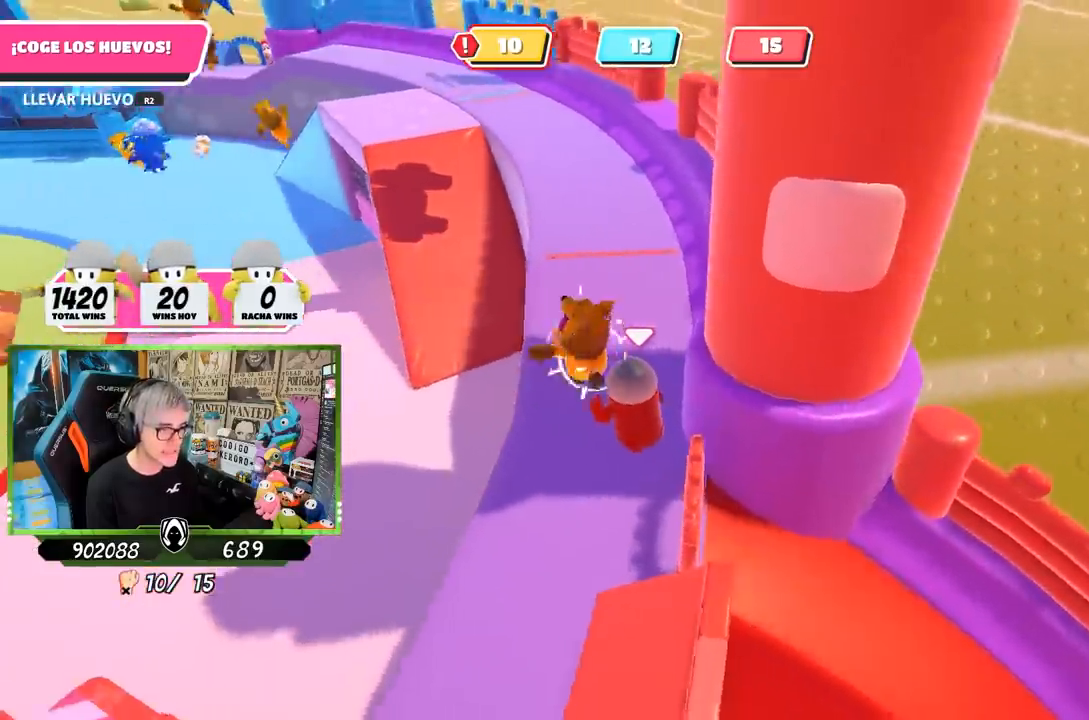
{"buttons": ["R2"], "left_stick": "up", "right_stick": "center", "events": [[300, "left_stick", "up"], [383, "right_stick", "center"]]}
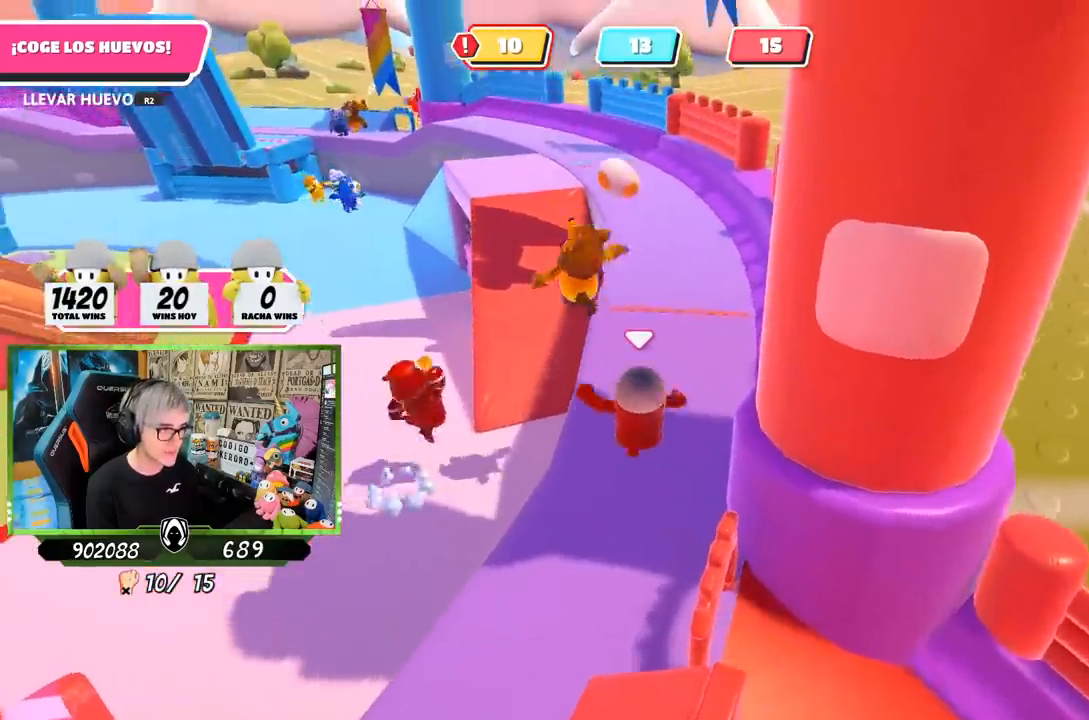
{"buttons": [], "left_stick": "up", "right_stick": "center", "events": [[50, "R2", "up"], [233, "right_stick", "down"], [317, "right_stick", "center"]]}
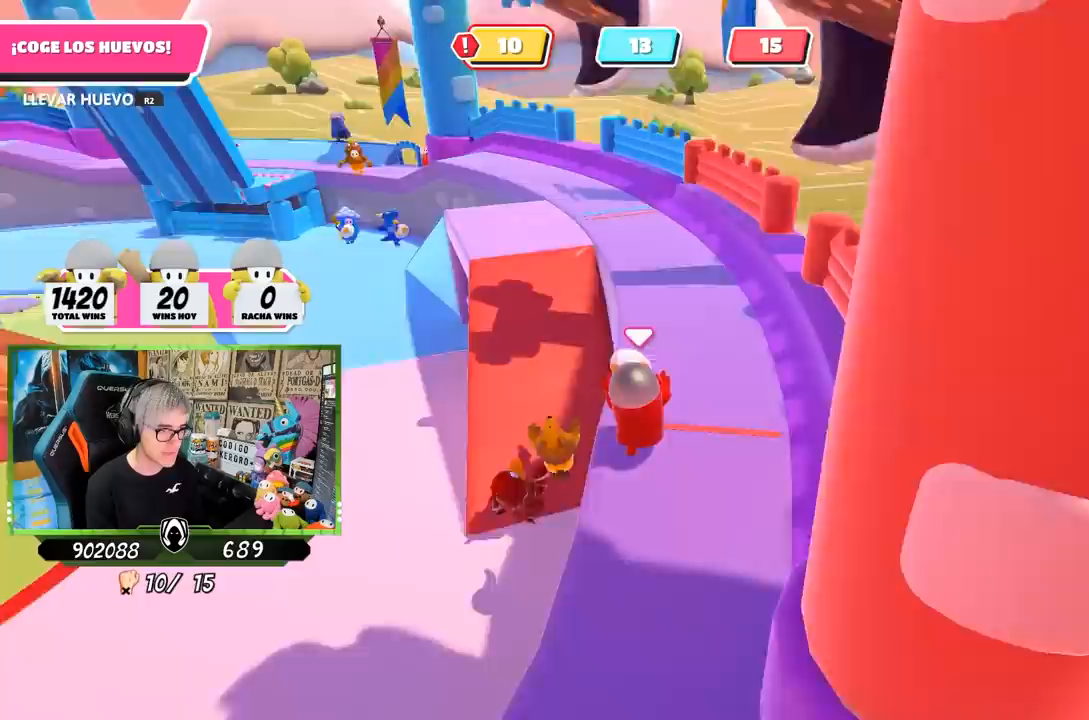
{"buttons": ["R1", "R2"], "left_stick": "right", "right_stick": "down-right", "events": [[133, "L1", "down"], [133, "R1", "down"], [167, "R2", "down"], [200, "right_stick", "left"], [367, "right_stick", "down-right"], [400, "left_stick", "right"], [433, "L1", "up"]]}
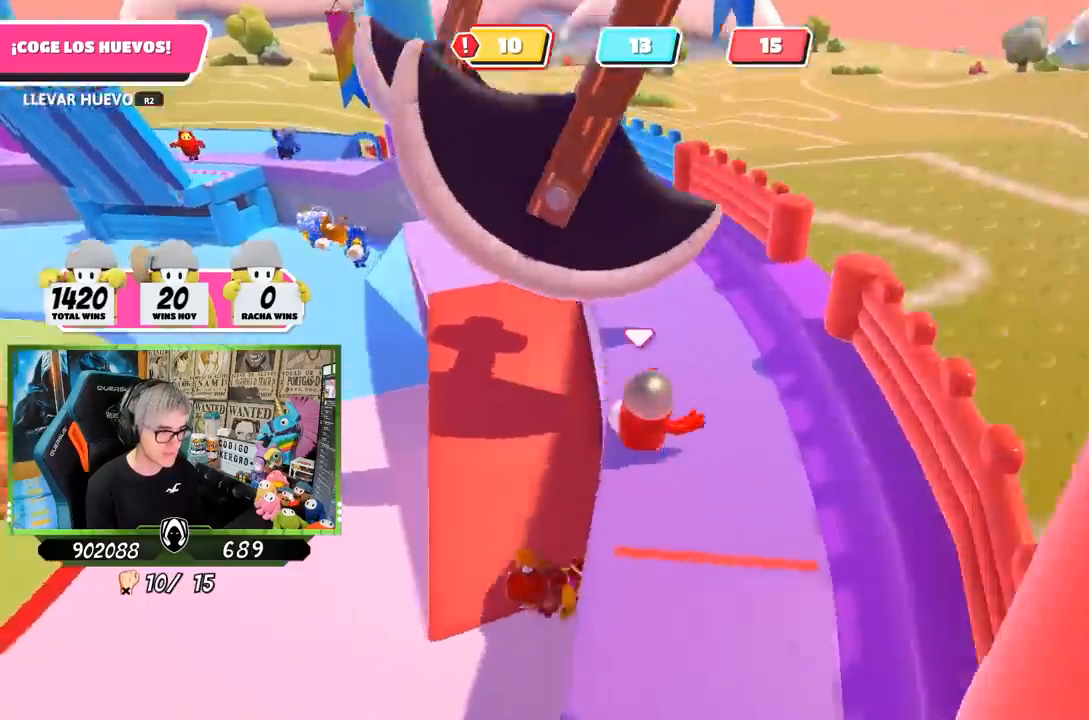
{"buttons": ["R1", "R2"], "left_stick": "down-right", "right_stick": "right", "events": [[33, "left_stick", "down-right"], [67, "R1", "up"], [167, "right_stick", "right"], [233, "R1", "down"], [367, "R1", "up"], [433, "R1", "down"]]}
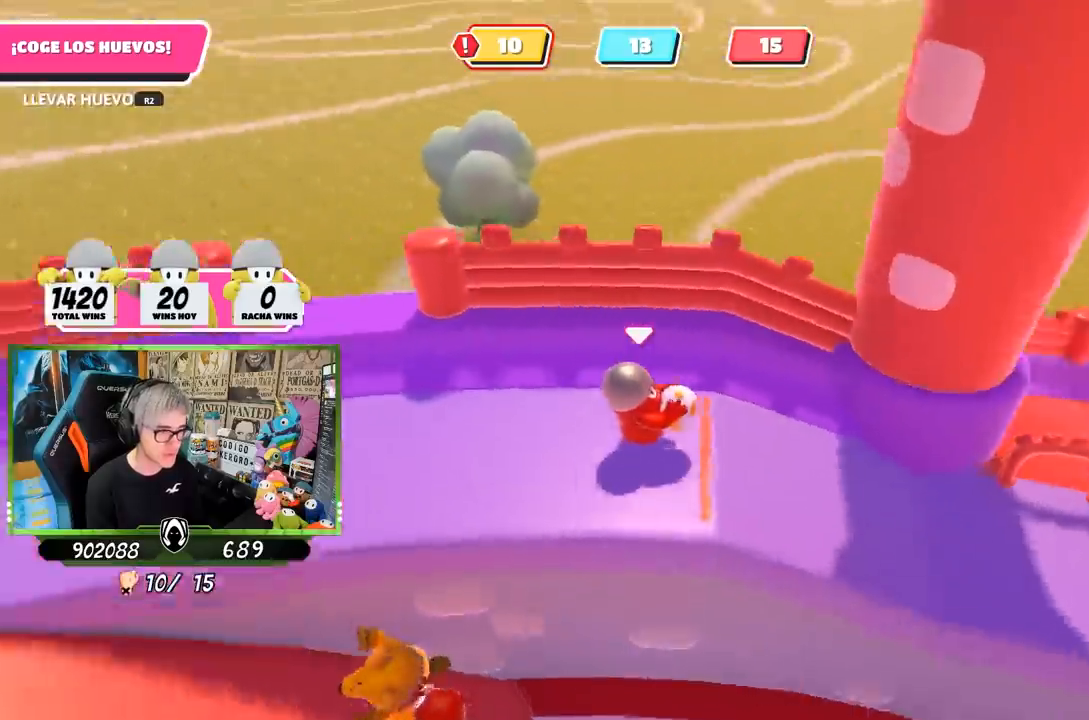
{"buttons": ["R2"], "left_stick": "up-right", "right_stick": "center", "events": [[33, "R1", "up"], [67, "left_stick", "right"], [333, "right_stick", "center"], [350, "left_stick", "up-right"]]}
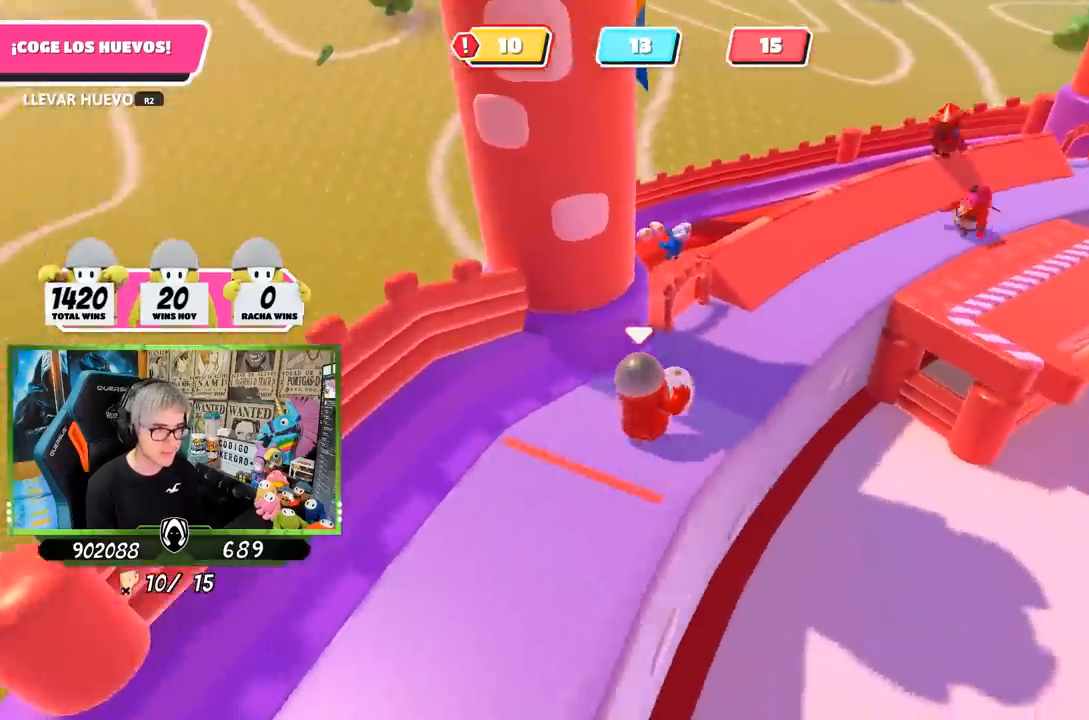
{"buttons": ["CROSS", "R2"], "left_stick": "up", "right_stick": "center", "events": [[217, "left_stick", "up"], [450, "CROSS", "down"]]}
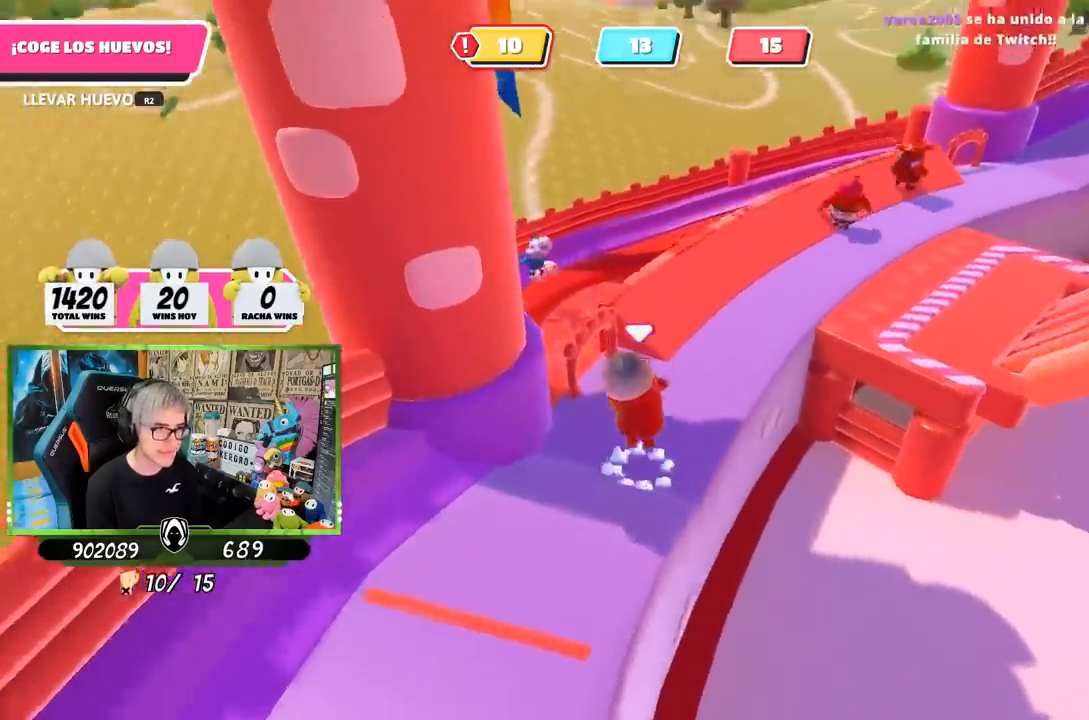
{"buttons": [], "left_stick": "right", "right_stick": "down", "events": [[50, "CROSS", "up"], [83, "R2", "up"], [83, "right_stick", "left"], [117, "left_stick", "up-right"], [217, "left_stick", "right"], [250, "right_stick", "down"]]}
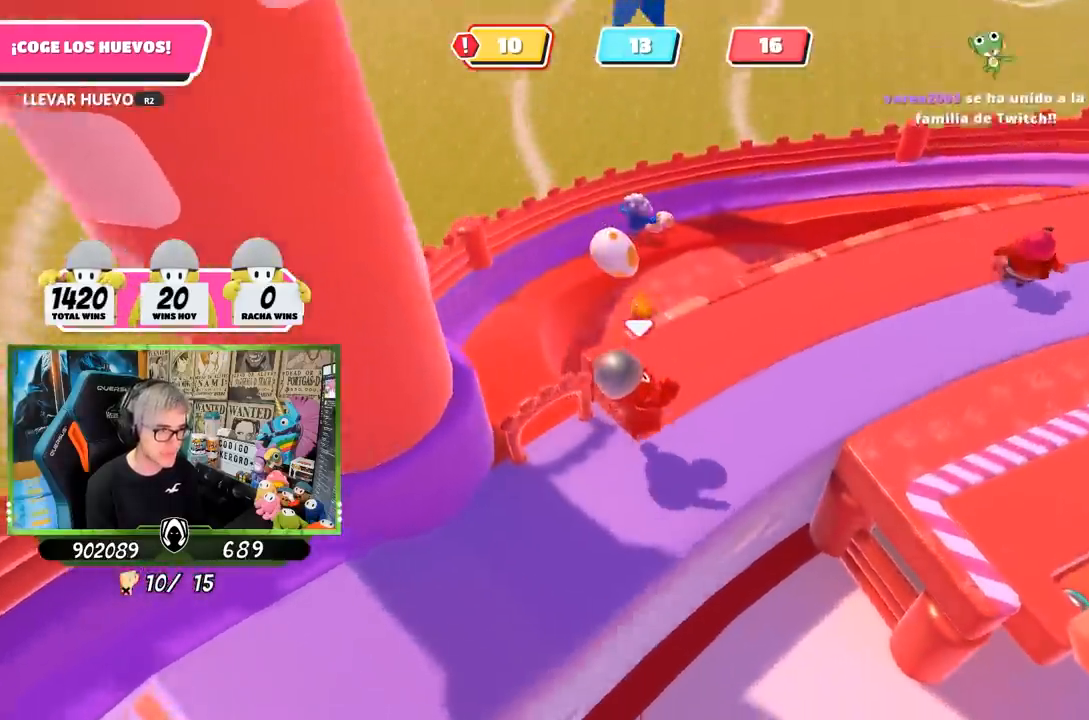
{"buttons": [], "left_stick": "up-right", "right_stick": "up", "events": [[50, "right_stick", "center"], [100, "left_stick", "up-right"], [483, "right_stick", "up"]]}
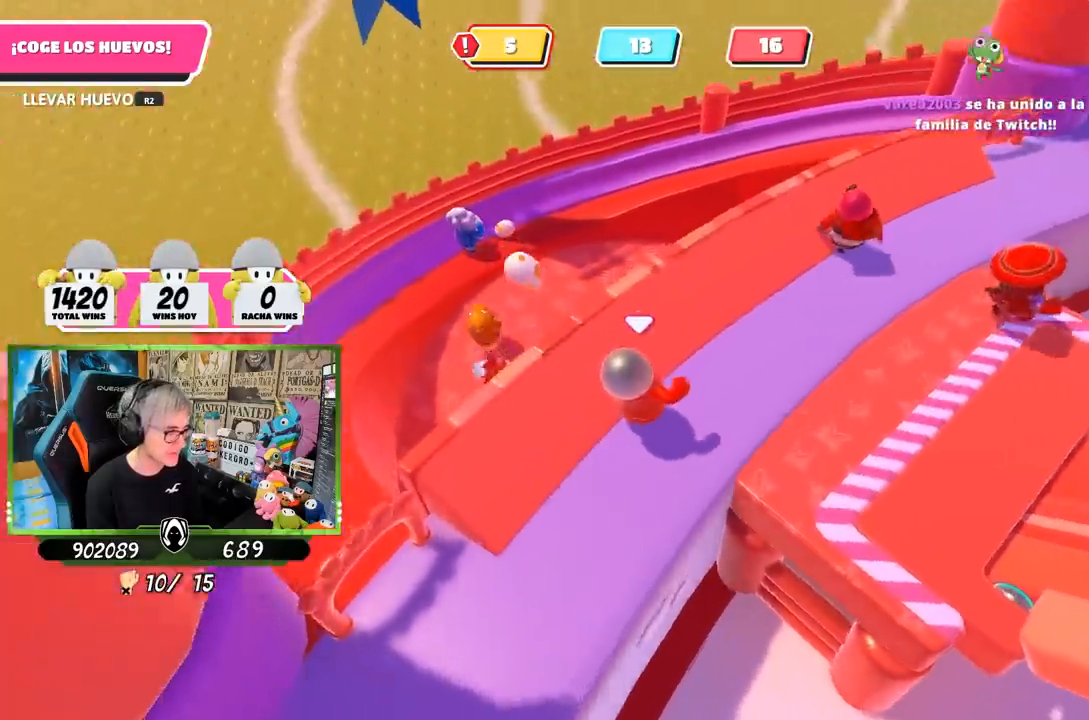
{"buttons": [], "left_stick": "left", "right_stick": "center", "events": [[117, "right_stick", "center"], [183, "left_stick", "down-right"], [317, "left_stick", "down-left"], [317, "right_stick", "left"], [383, "left_stick", "left"], [483, "right_stick", "center"]]}
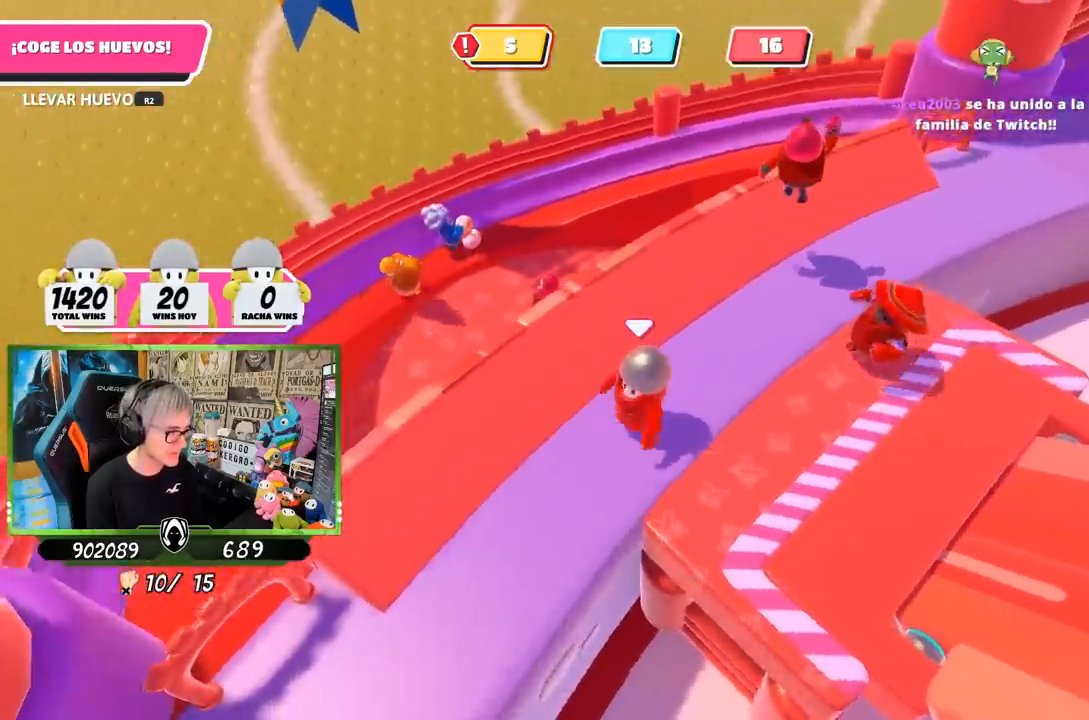
{"buttons": [], "left_stick": "up-right", "right_stick": "center", "events": [[83, "left_stick", "up"], [183, "left_stick", "up-right"], [250, "right_stick", "left"], [433, "right_stick", "center"]]}
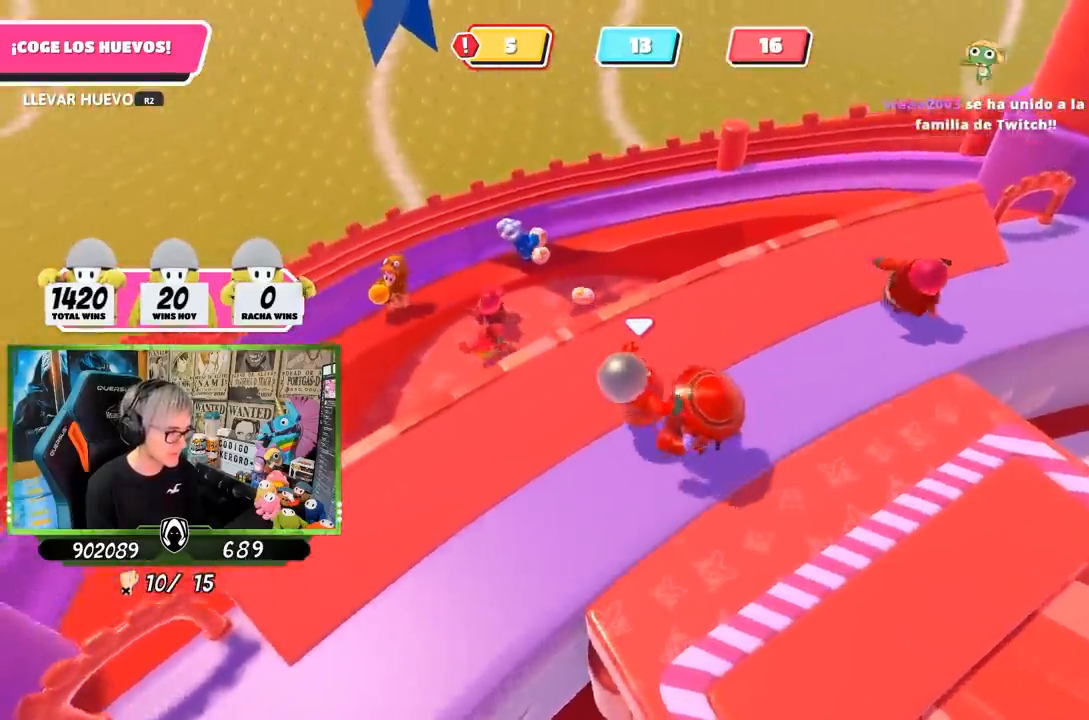
{"buttons": [], "left_stick": "right", "right_stick": "center", "events": [[300, "left_stick", "right"]]}
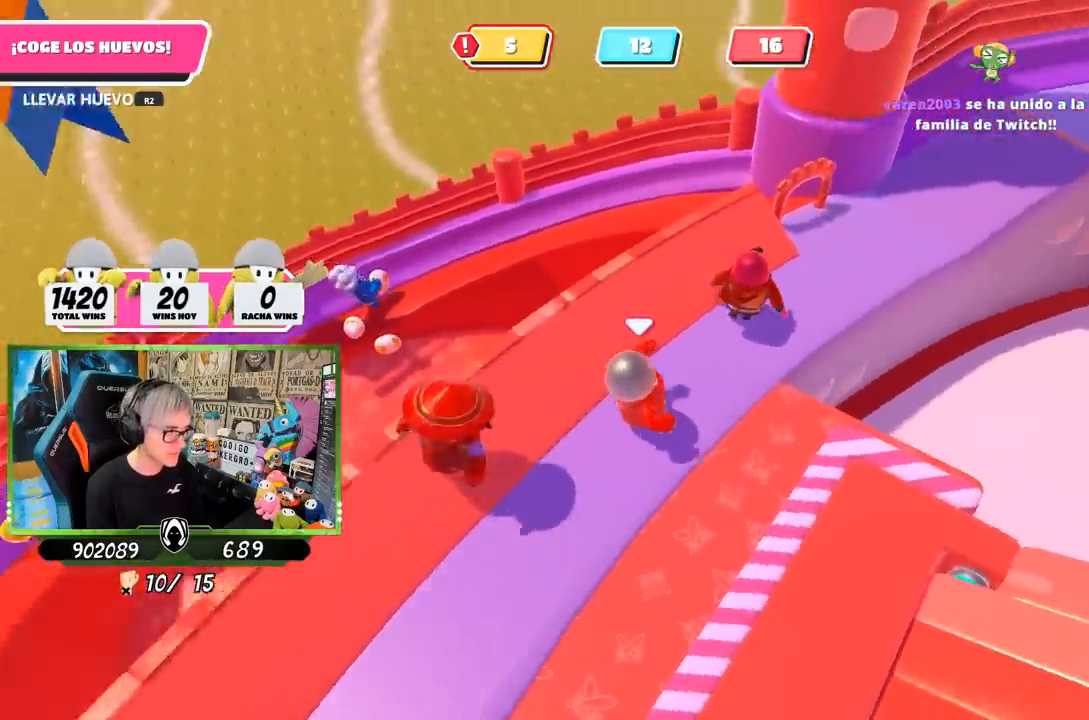
{"buttons": [], "left_stick": "up-right", "right_stick": "down-left", "events": [[33, "left_stick", "up-right"], [100, "right_stick", "left"], [167, "left_stick", "up"], [267, "left_stick", "up-left"], [467, "right_stick", "down-left"], [500, "left_stick", "up-right"]]}
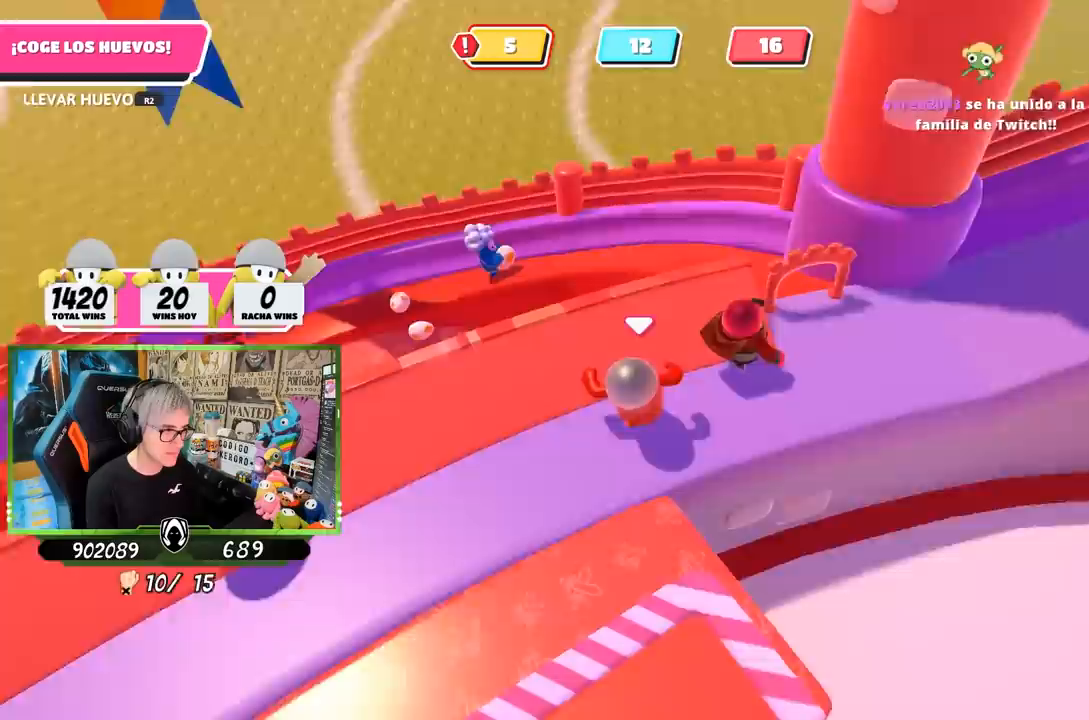
{"buttons": [], "left_stick": "left", "right_stick": "center", "events": [[100, "right_stick", "left"], [133, "left_stick", "down-right"], [200, "right_stick", "center"], [467, "left_stick", "left"]]}
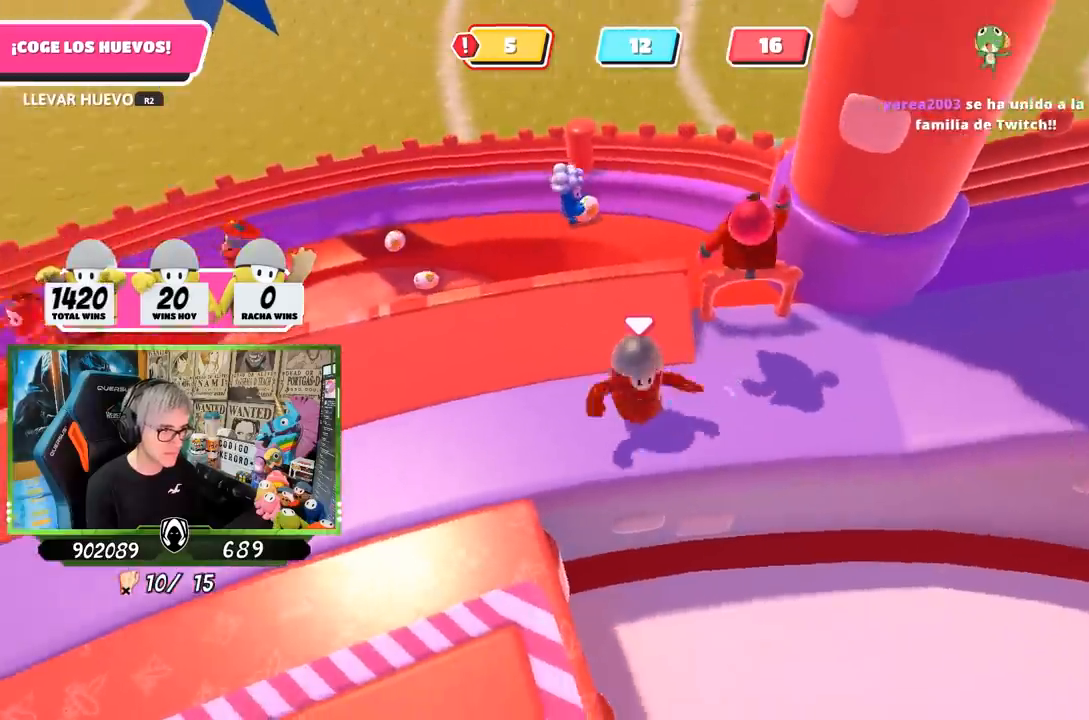
{"buttons": [], "left_stick": "right", "right_stick": "center", "events": [[67, "left_stick", "up-right"], [133, "left_stick", "right"], [283, "L1", "down"], [300, "left_stick", "center"], [383, "L1", "up"], [433, "left_stick", "right"]]}
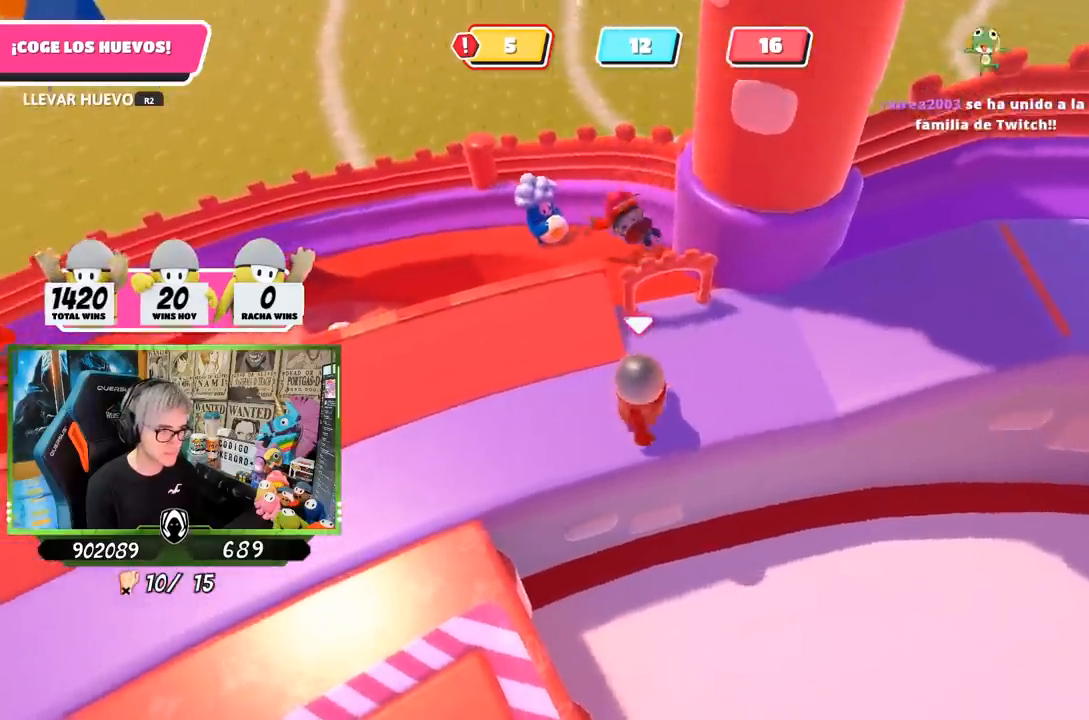
{"buttons": [], "left_stick": "left", "right_stick": "center", "events": [[117, "left_stick", "down-left"], [250, "left_stick", "up-right"], [417, "left_stick", "left"]]}
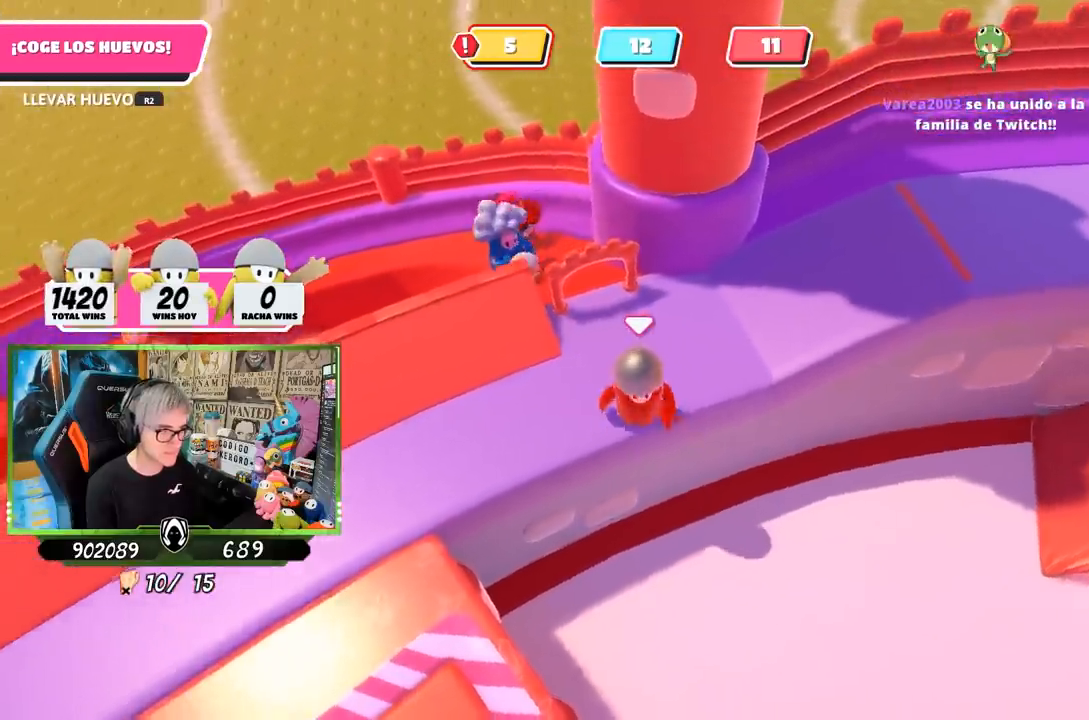
{"buttons": [], "left_stick": "right", "right_stick": "center", "events": [[50, "left_stick", "up-right"], [150, "right_stick", "left"], [250, "left_stick", "left"], [267, "L1", "down"], [317, "right_stick", "center"], [333, "L1", "up"], [350, "left_stick", "up"], [450, "left_stick", "right"]]}
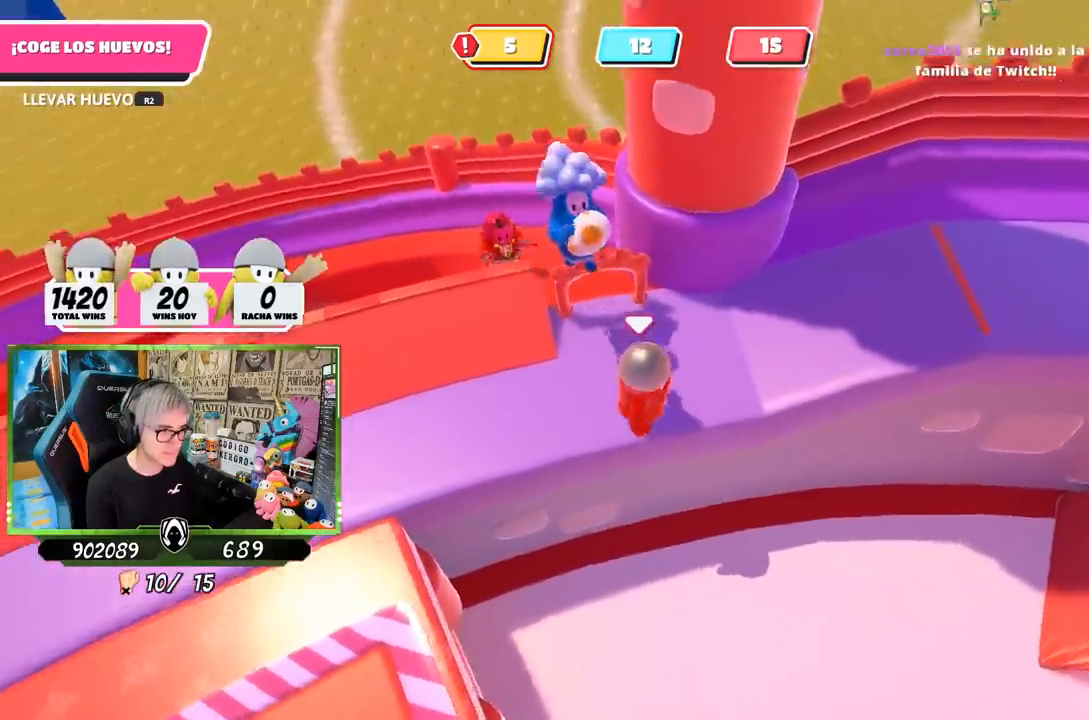
{"buttons": ["R2"], "left_stick": "down-right", "right_stick": "down-right", "events": [[50, "left_stick", "center"], [150, "left_stick", "up-left"], [217, "R1", "down"], [217, "R2", "down"], [300, "left_stick", "down-left"], [383, "left_stick", "down-right"], [400, "right_stick", "down-right"], [450, "R1", "up"]]}
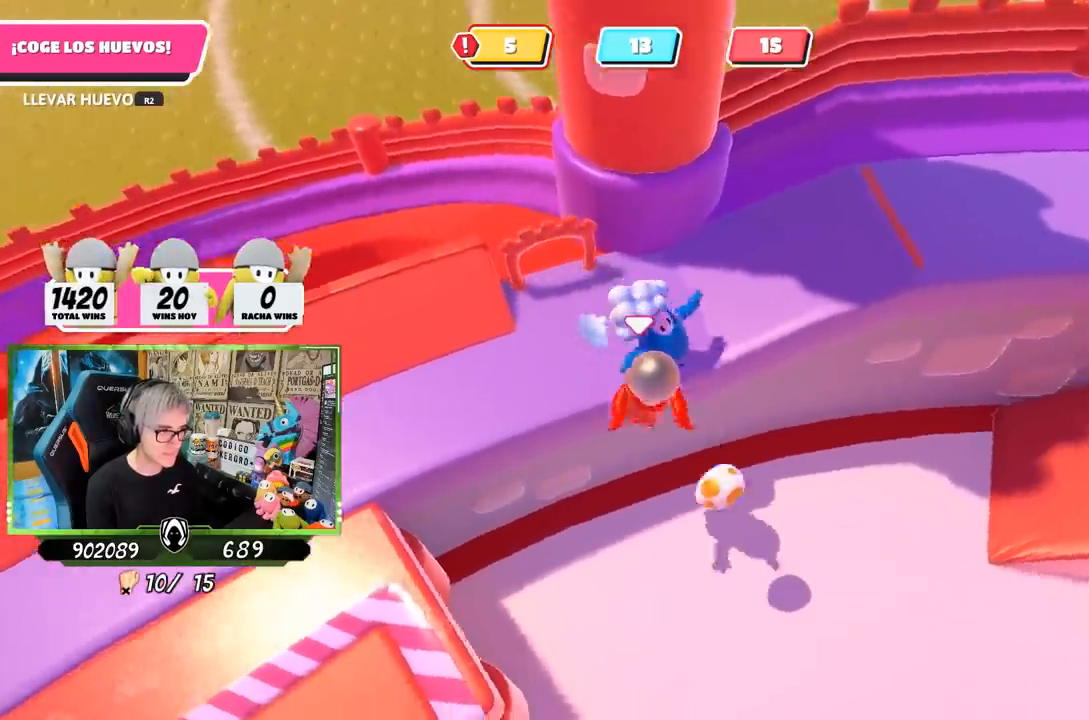
{"buttons": [], "left_stick": "right", "right_stick": "right", "events": [[117, "right_stick", "center"], [183, "R2", "up"], [283, "right_stick", "right"], [383, "left_stick", "right"]]}
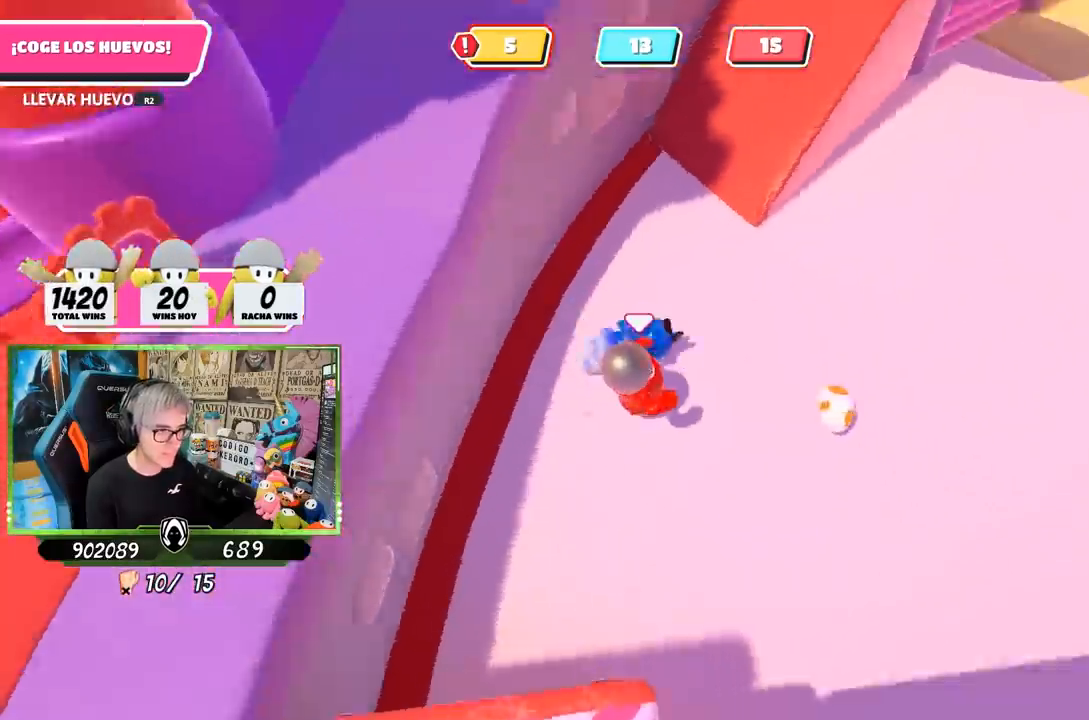
{"buttons": [], "left_stick": "up-right", "right_stick": "center", "events": [[83, "right_stick", "center"], [333, "left_stick", "up-right"]]}
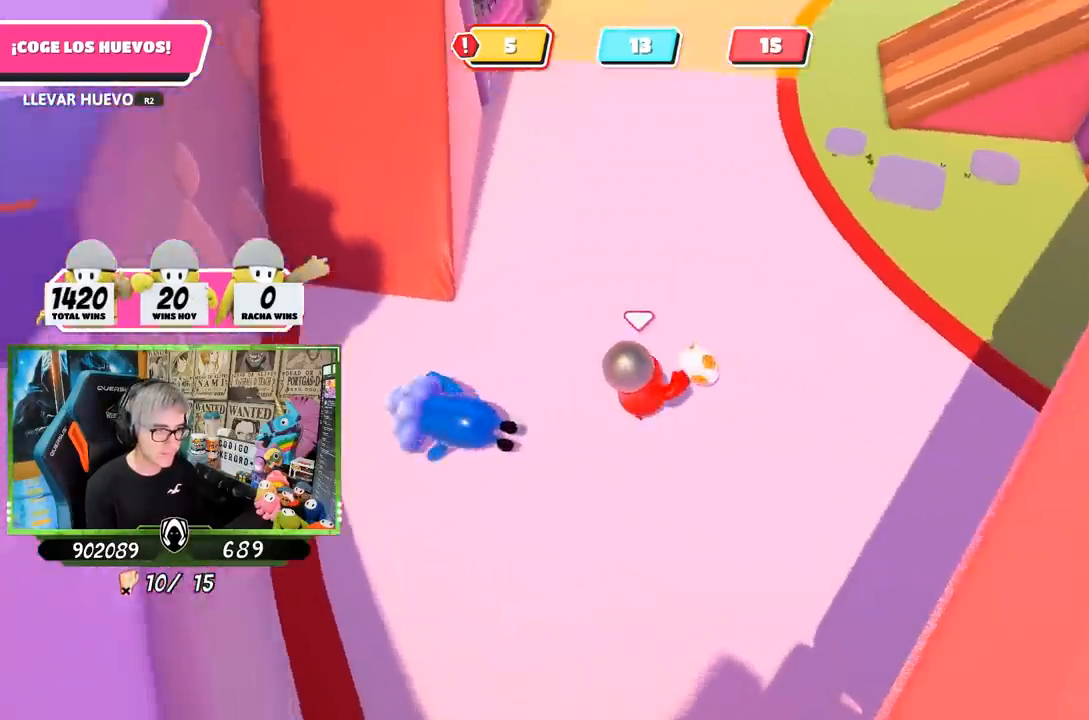
{"buttons": ["R2"], "left_stick": "down-left", "right_stick": "left", "events": [[67, "R2", "down"], [133, "right_stick", "up"], [233, "left_stick", "down-right"], [233, "right_stick", "left"], [300, "left_stick", "down"], [400, "left_stick", "down-left"]]}
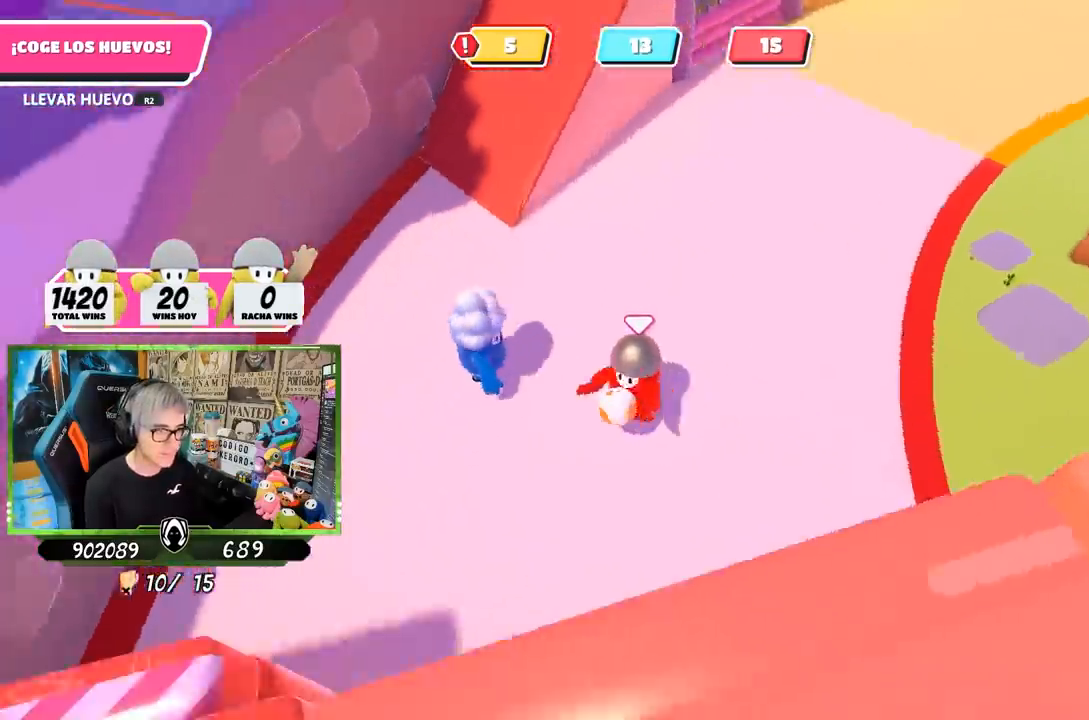
{"buttons": ["R2"], "left_stick": "up-right", "right_stick": "right", "events": [[33, "left_stick", "left"], [367, "left_stick", "up"], [467, "left_stick", "up-right"], [467, "right_stick", "right"]]}
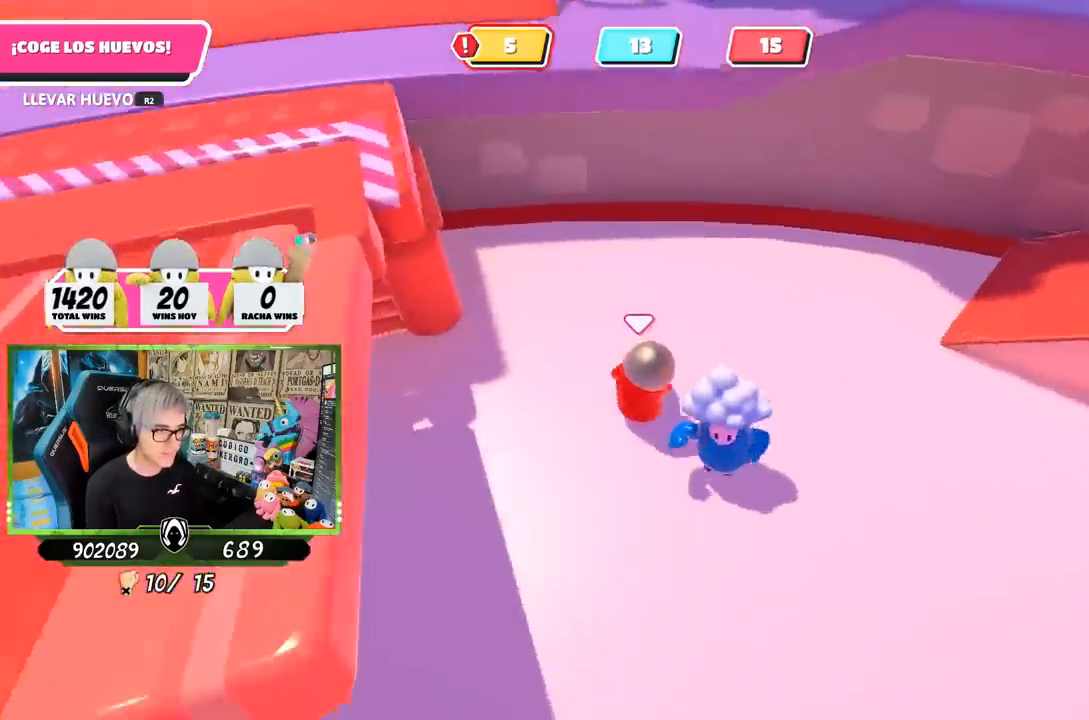
{"buttons": [], "left_stick": "up", "right_stick": "center", "events": [[283, "right_stick", "up"], [367, "R2", "up"], [433, "left_stick", "up"], [500, "right_stick", "center"]]}
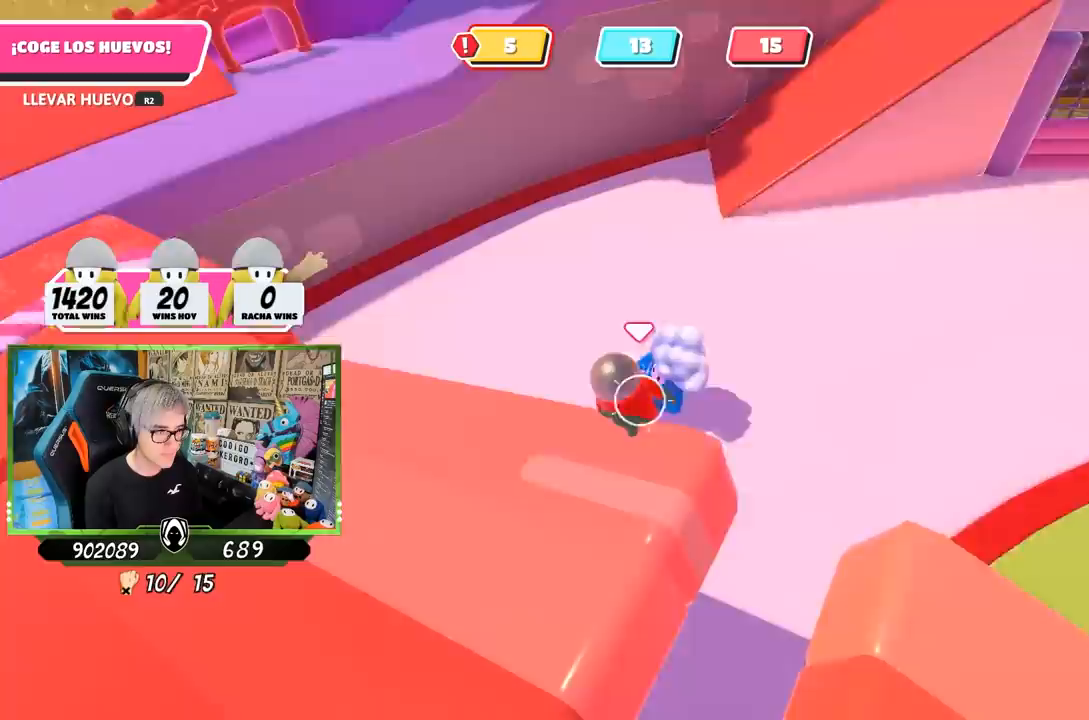
{"buttons": [], "left_stick": "right", "right_stick": "center", "events": [[33, "right_stick", "down"], [67, "left_stick", "up-left"], [167, "right_stick", "center"], [333, "left_stick", "up-right"], [400, "left_stick", "right"]]}
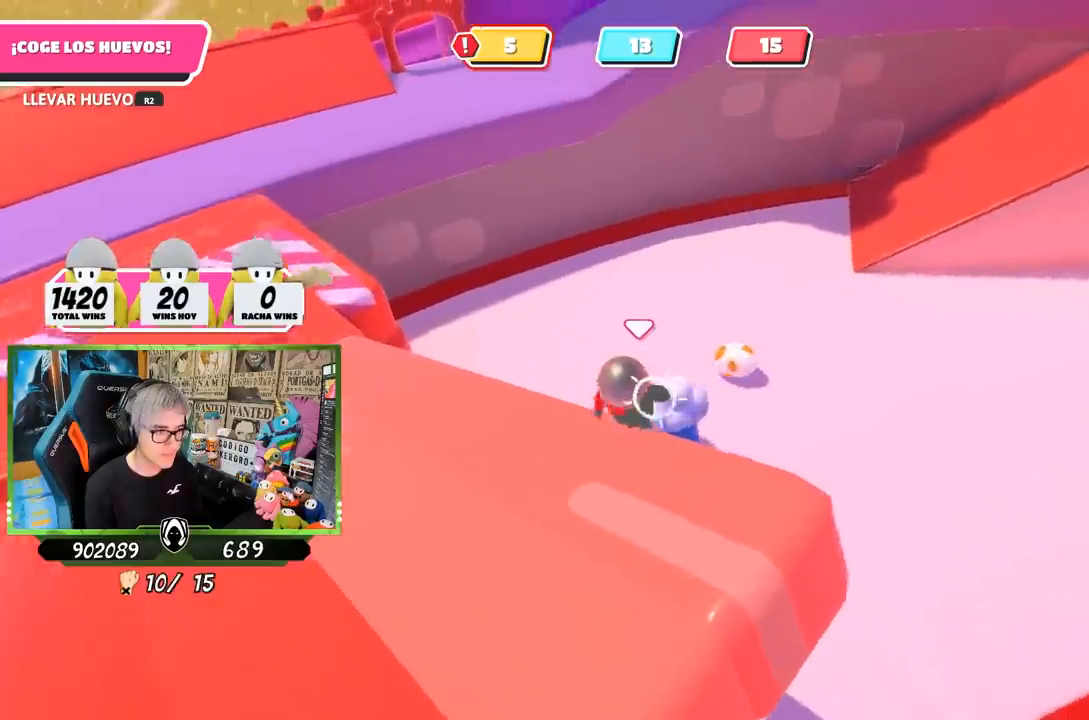
{"buttons": ["R2"], "left_stick": "up", "right_stick": "center", "events": [[83, "left_stick", "up-right"], [83, "right_stick", "right"], [183, "right_stick", "center"], [383, "right_stick", "down-right"], [417, "R2", "down"], [483, "left_stick", "up"], [483, "right_stick", "center"]]}
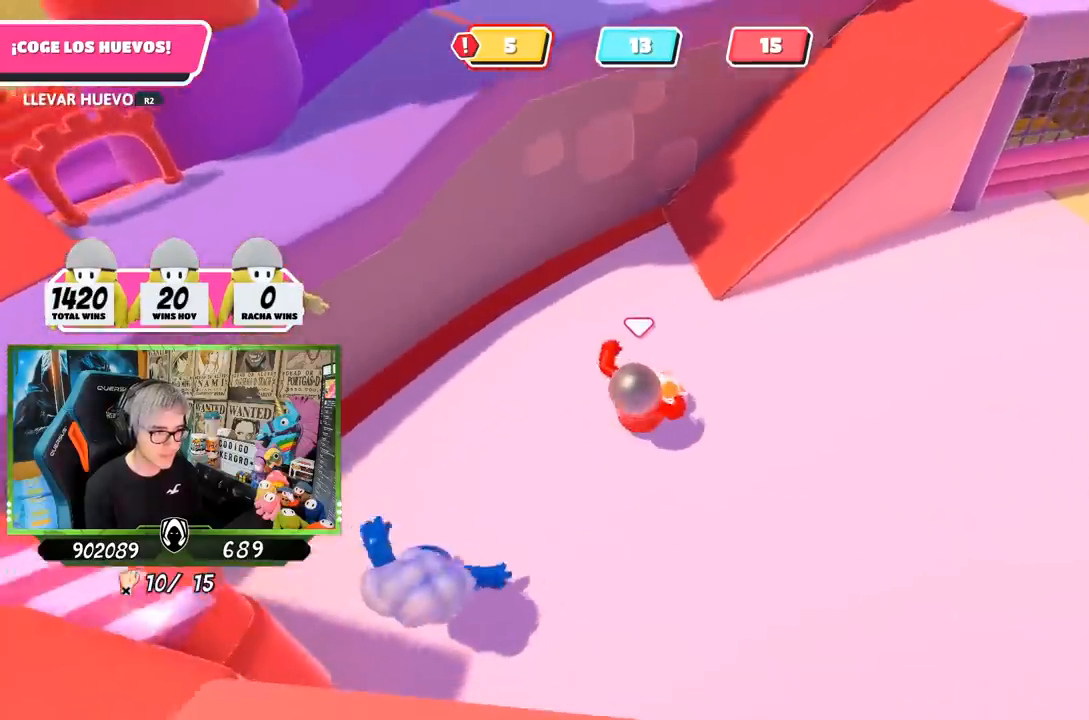
{"buttons": ["R2"], "left_stick": "up-right", "right_stick": "up", "events": [[17, "right_stick", "left"], [117, "right_stick", "down"], [217, "right_stick", "right"], [250, "left_stick", "up-right"], [317, "right_stick", "up"]]}
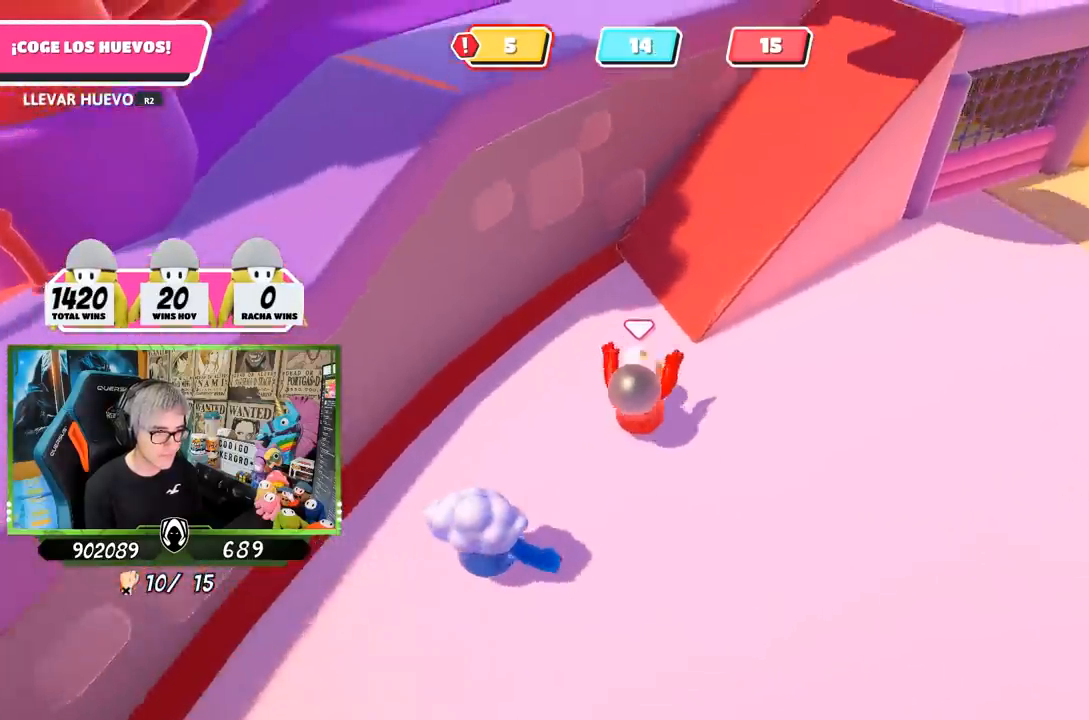
{"buttons": ["R2"], "left_stick": "up", "right_stick": "center", "events": [[150, "right_stick", "center"], [217, "left_stick", "up"], [317, "right_stick", "down"], [483, "right_stick", "center"]]}
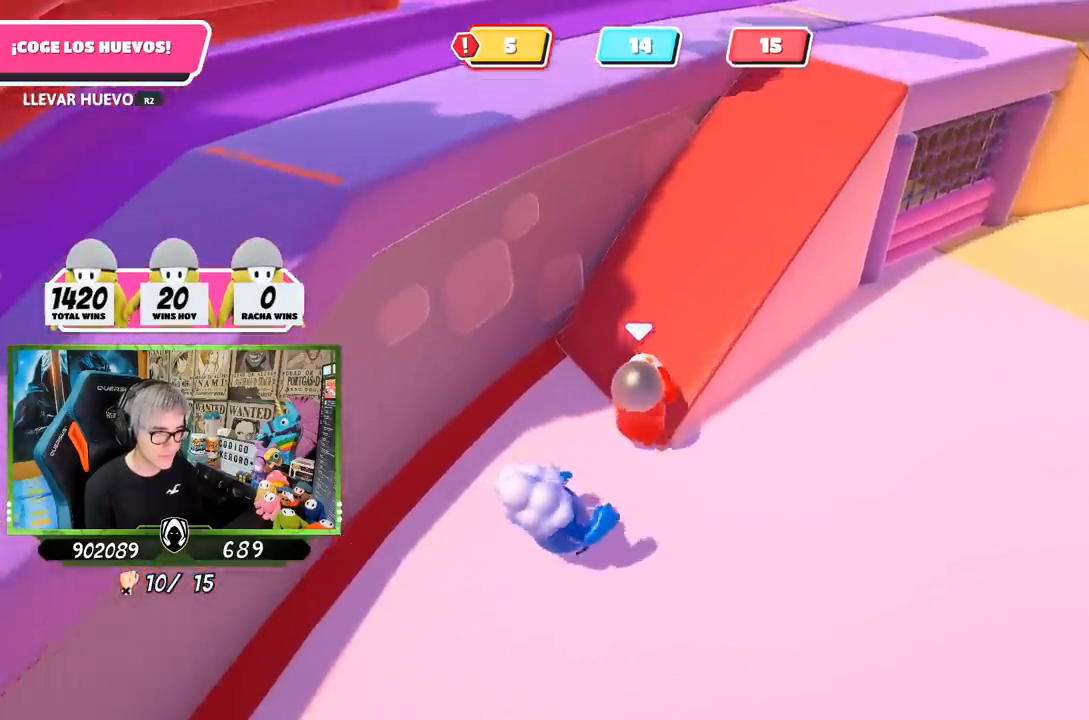
{"buttons": ["R2"], "left_stick": "up-right", "right_stick": "center", "events": [[17, "right_stick", "up"], [383, "right_stick", "center"], [433, "left_stick", "up-right"]]}